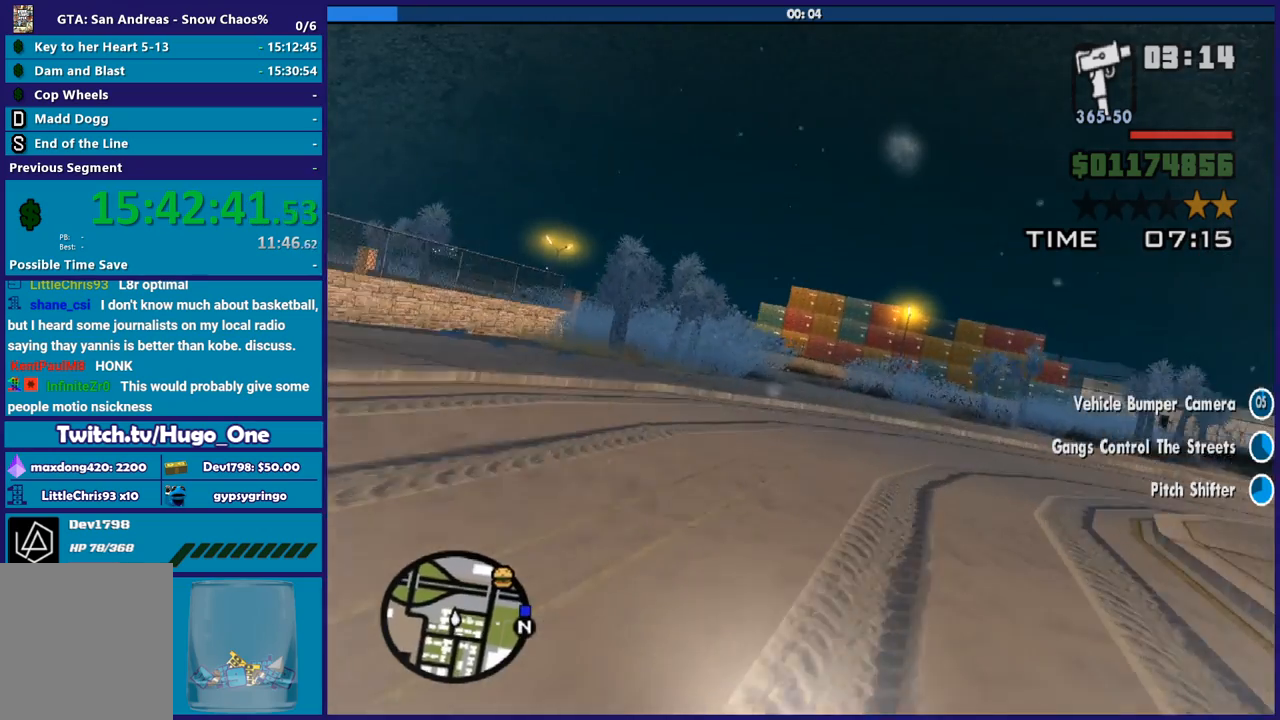
Gameplay with a controller (Xbox layout); each line is a JSON object with the inputs held at the frame after it. "button_events" lists button changes between this image and that frame as [ms after this image, input, new state], when the widget could be followed in between (sticks are given only as held states).
{"buttons": [], "left_stick": "center", "right_stick": "down", "button_events": []}
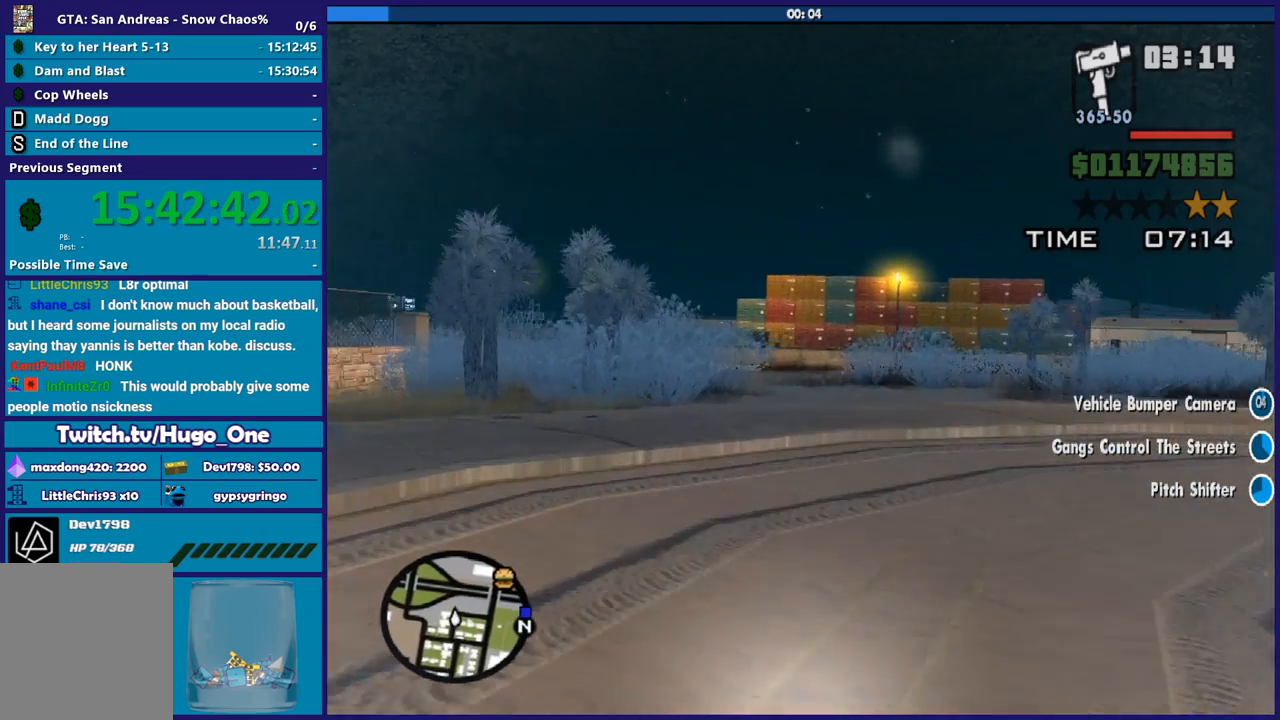
{"buttons": [], "left_stick": "down-right", "right_stick": "down", "button_events": [[100, "R2", "down"], [467, "R2", "up"]]}
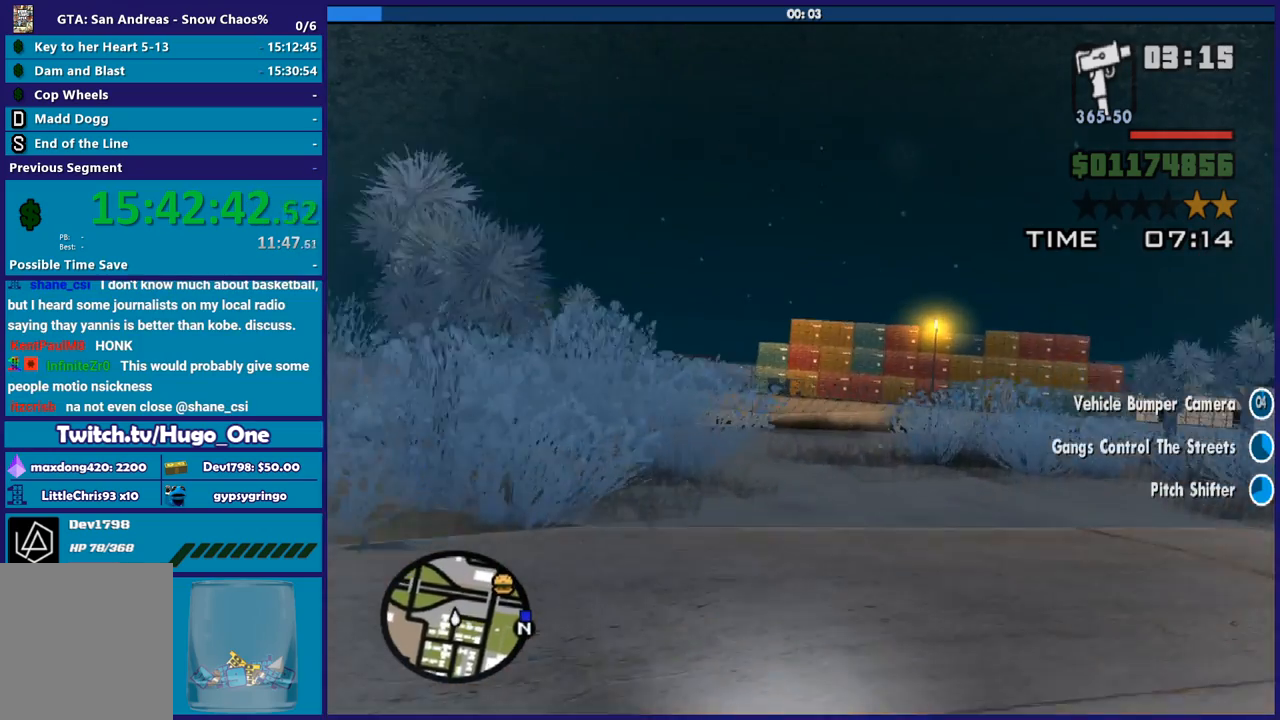
{"buttons": [], "left_stick": "right", "right_stick": "down-right", "button_events": []}
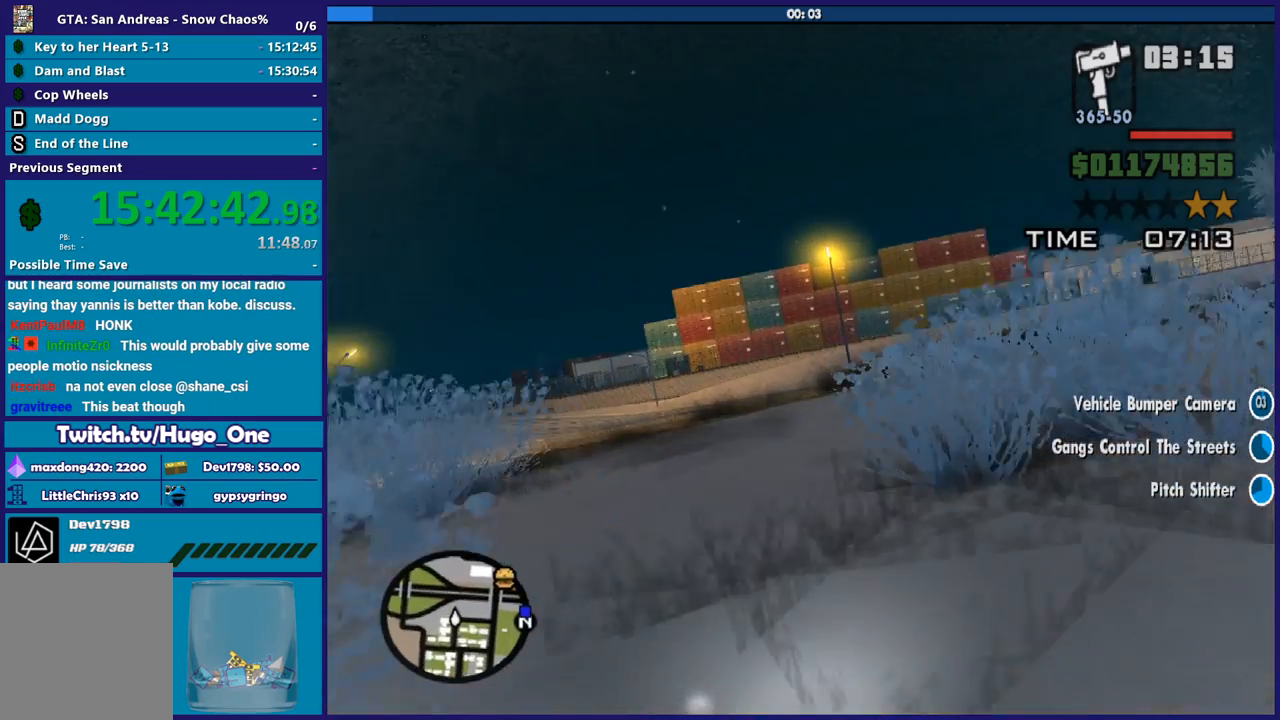
{"buttons": ["R2"], "left_stick": "right", "right_stick": "down-right", "button_events": [[234, "R2", "down"]]}
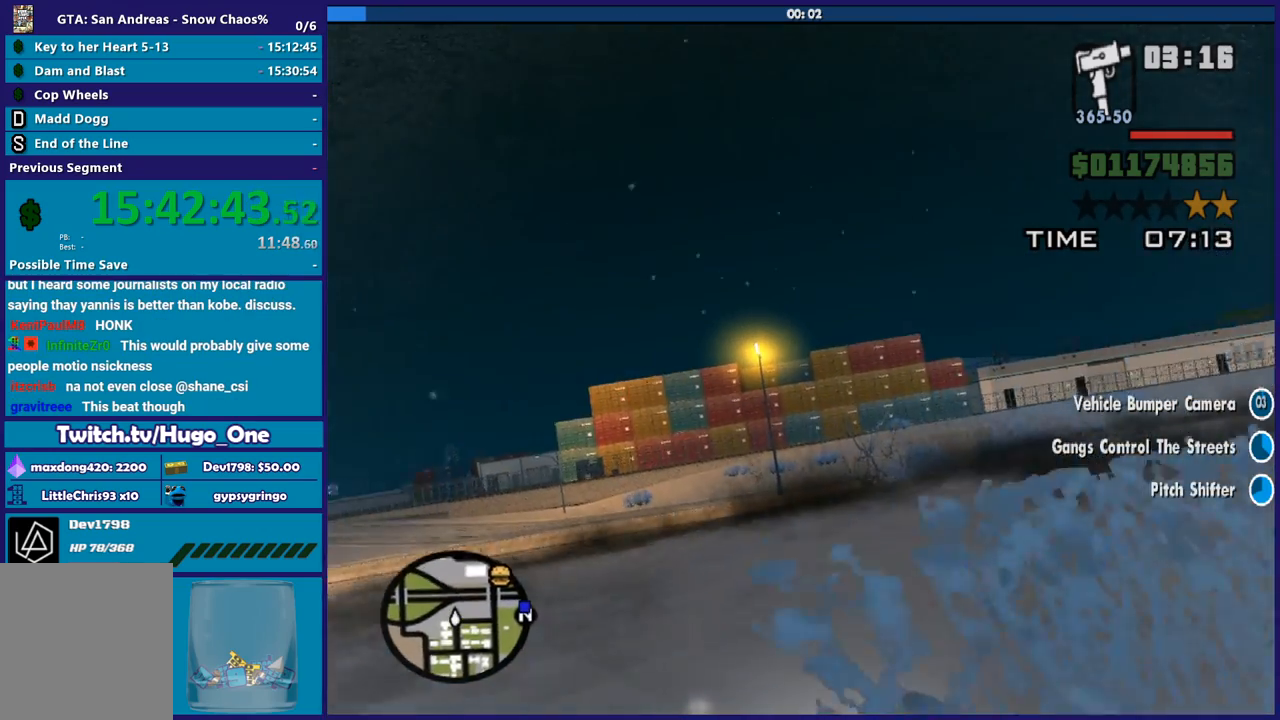
{"buttons": [], "left_stick": "right", "right_stick": "down-right", "button_events": [[333, "R2", "up"]]}
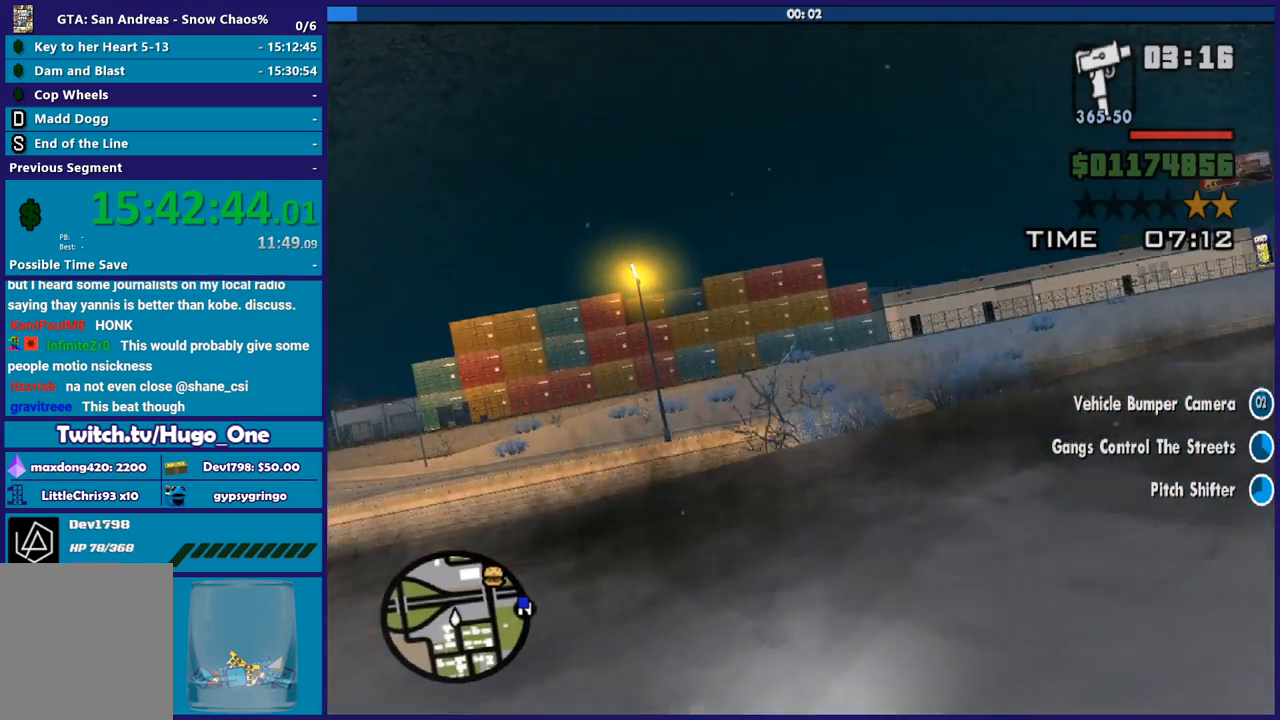
{"buttons": ["R2"], "left_stick": "right", "right_stick": "down-right", "button_events": [[200, "R2", "down"]]}
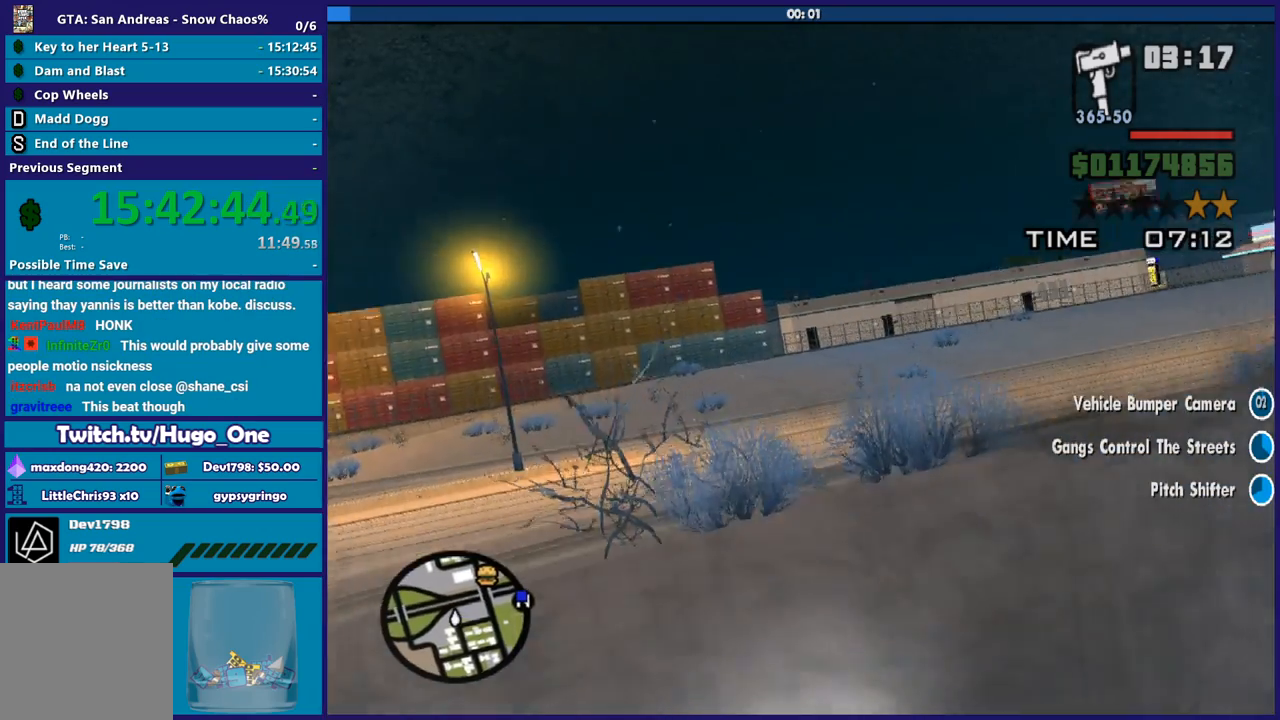
{"buttons": [], "left_stick": "right", "right_stick": "right", "button_events": [[66, "R2", "up"]]}
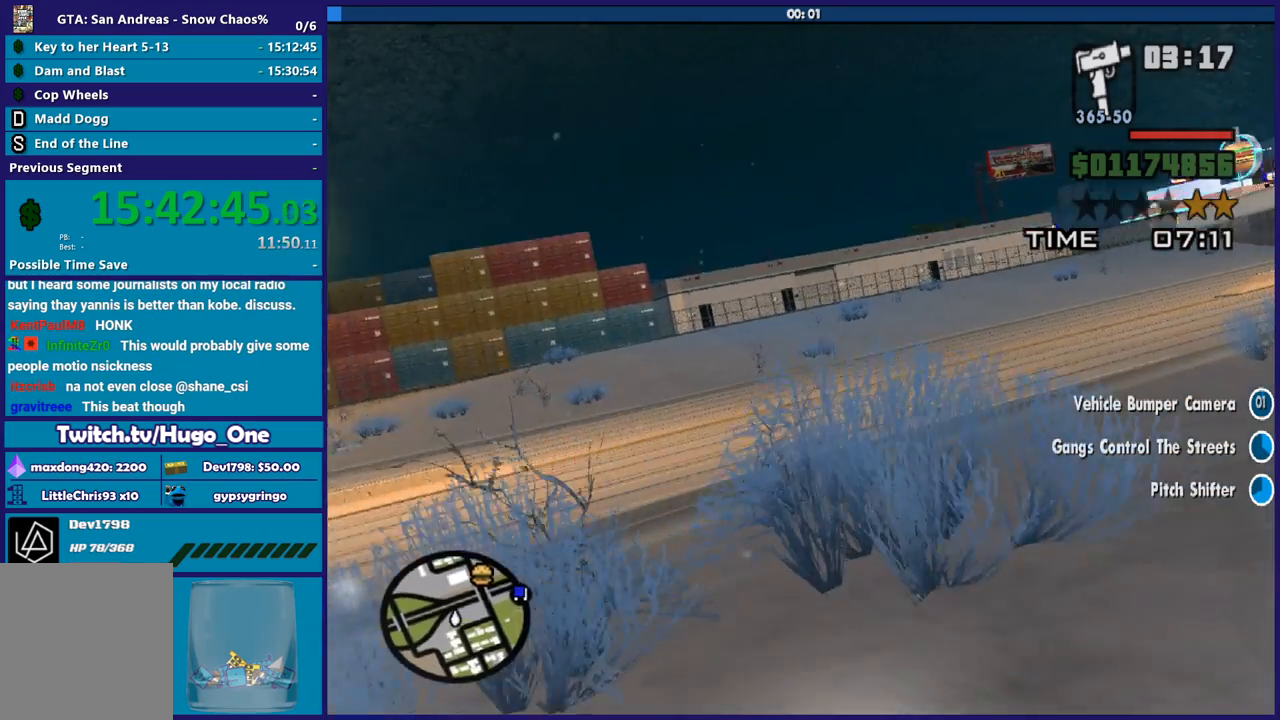
{"buttons": [], "left_stick": "right", "right_stick": "right", "button_events": []}
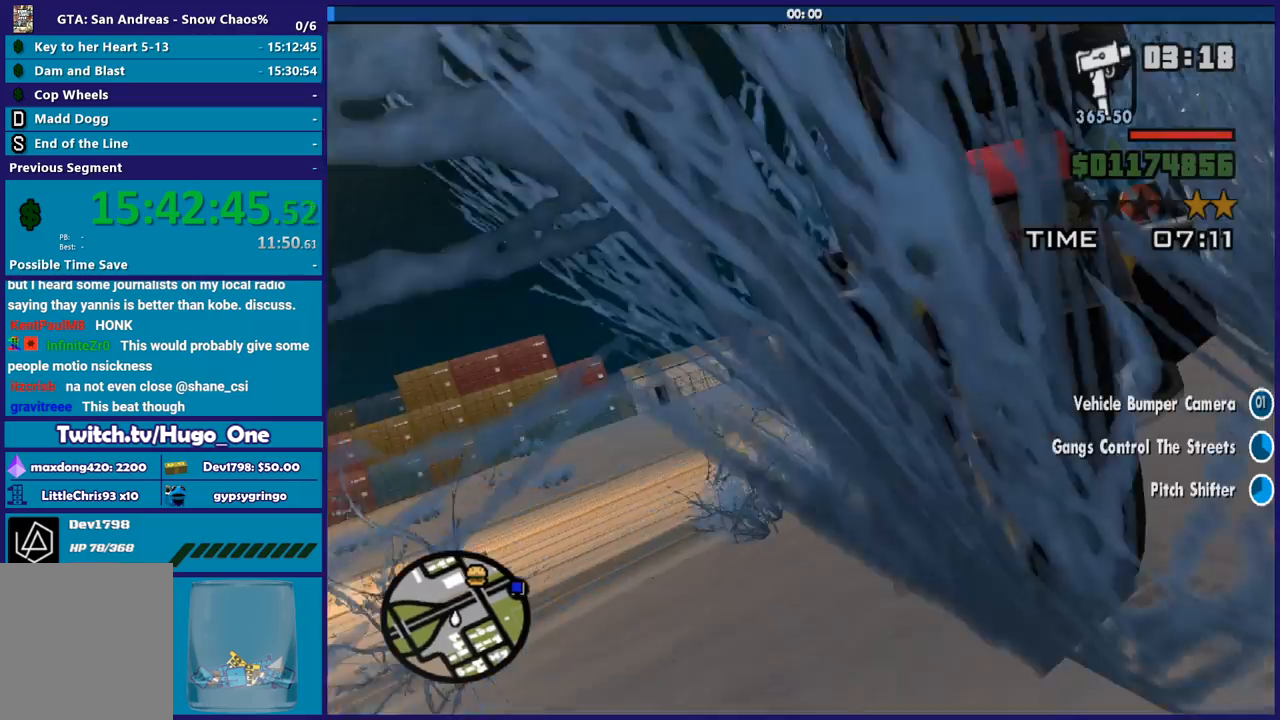
{"buttons": [], "left_stick": "right", "right_stick": "center", "button_events": []}
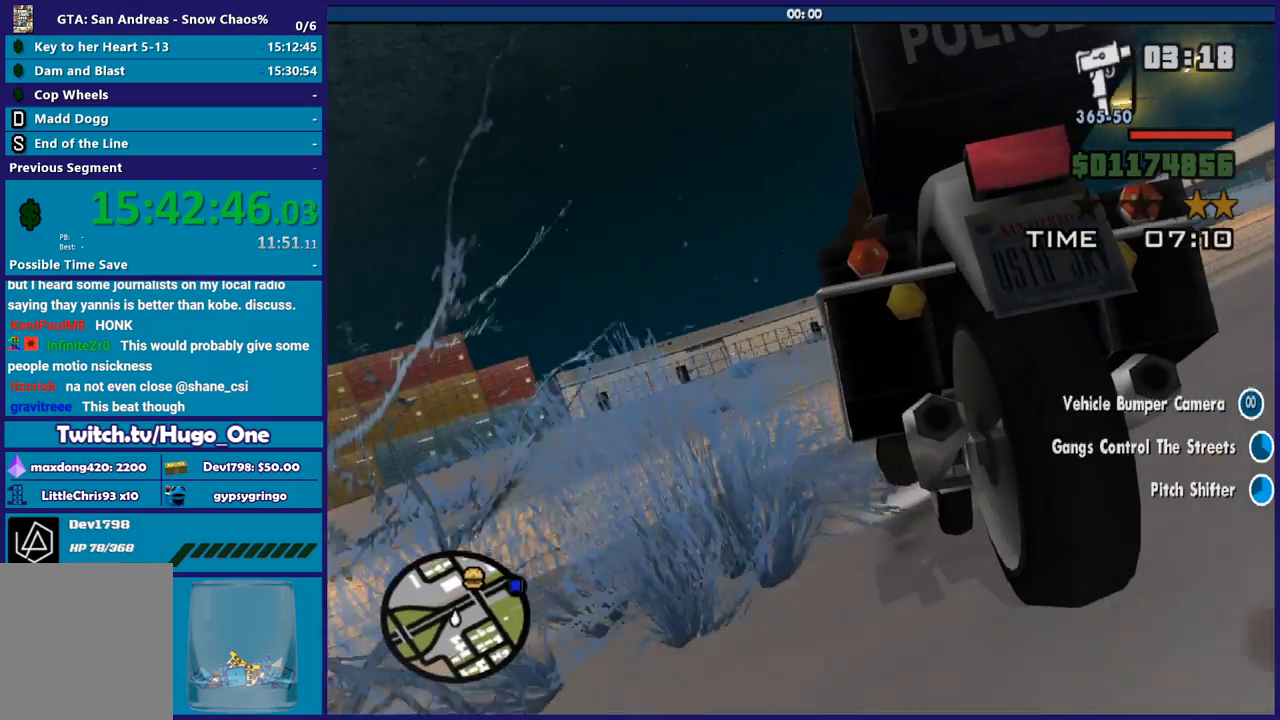
{"buttons": [], "left_stick": "right", "right_stick": "center", "button_events": [[34, "A", "down"], [167, "A", "up"]]}
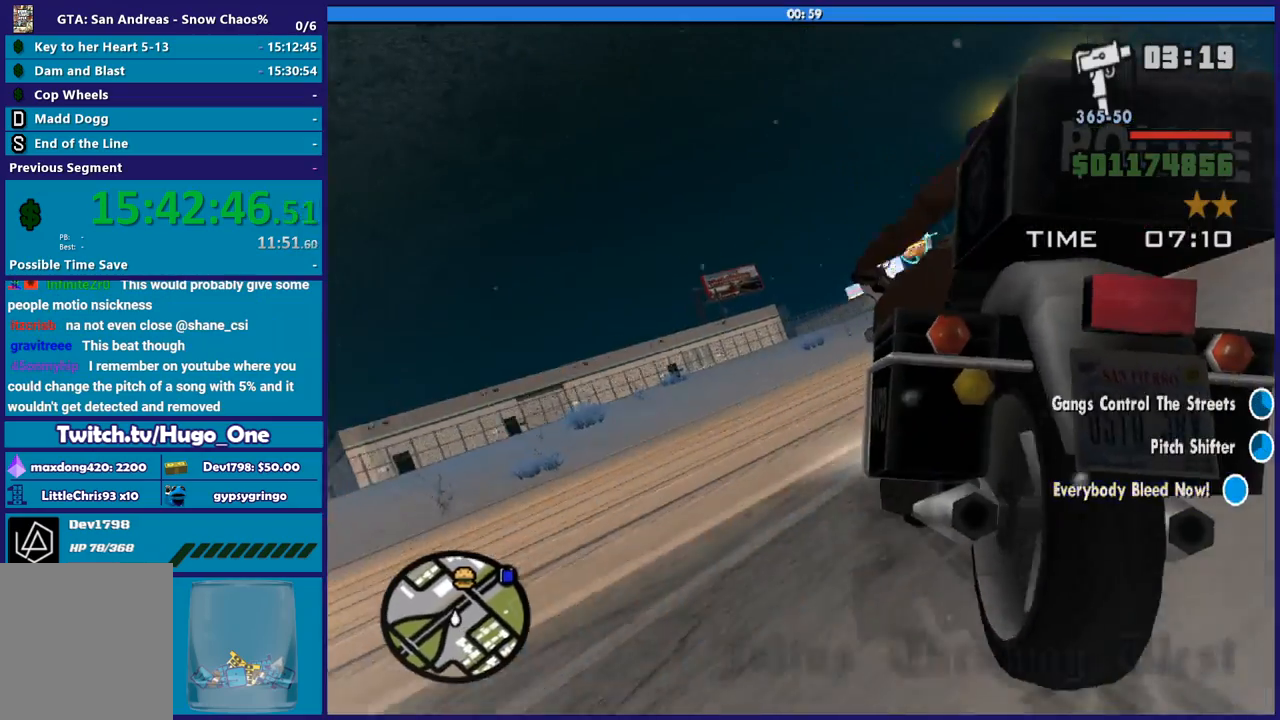
{"buttons": [], "left_stick": "right", "right_stick": "down-right", "button_events": [[66, "R2", "down"], [333, "R2", "up"]]}
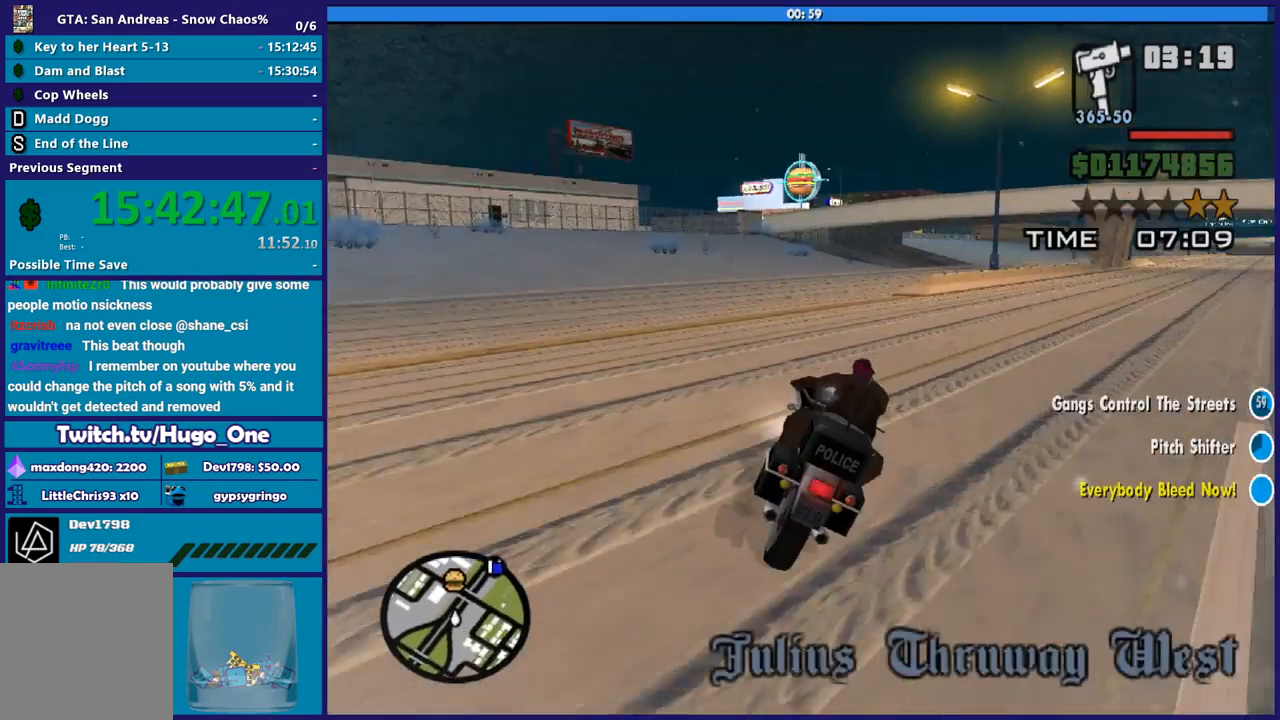
{"buttons": [], "left_stick": "right", "right_stick": "center", "button_events": [[301, "A", "down"], [401, "A", "up"]]}
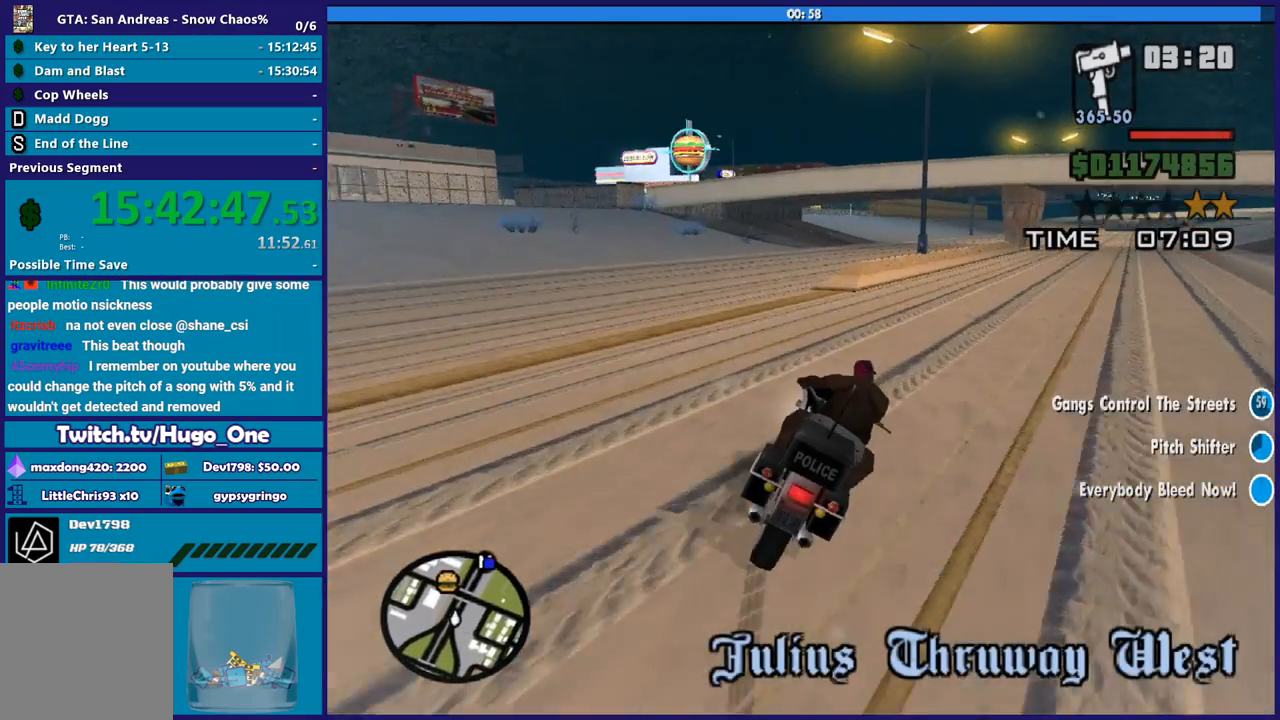
{"buttons": ["R2"], "left_stick": "right", "right_stick": "right", "button_events": [[167, "R2", "down"]]}
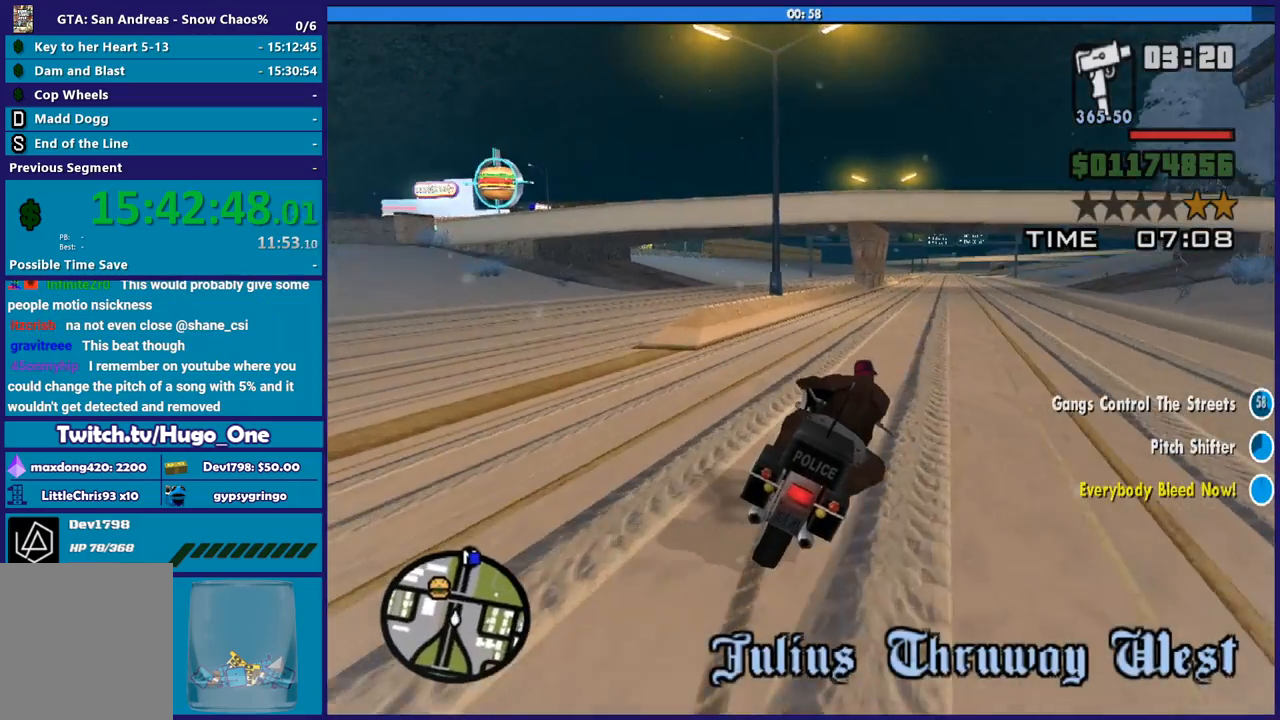
{"buttons": ["R2"], "left_stick": "up-left", "right_stick": "center", "button_events": []}
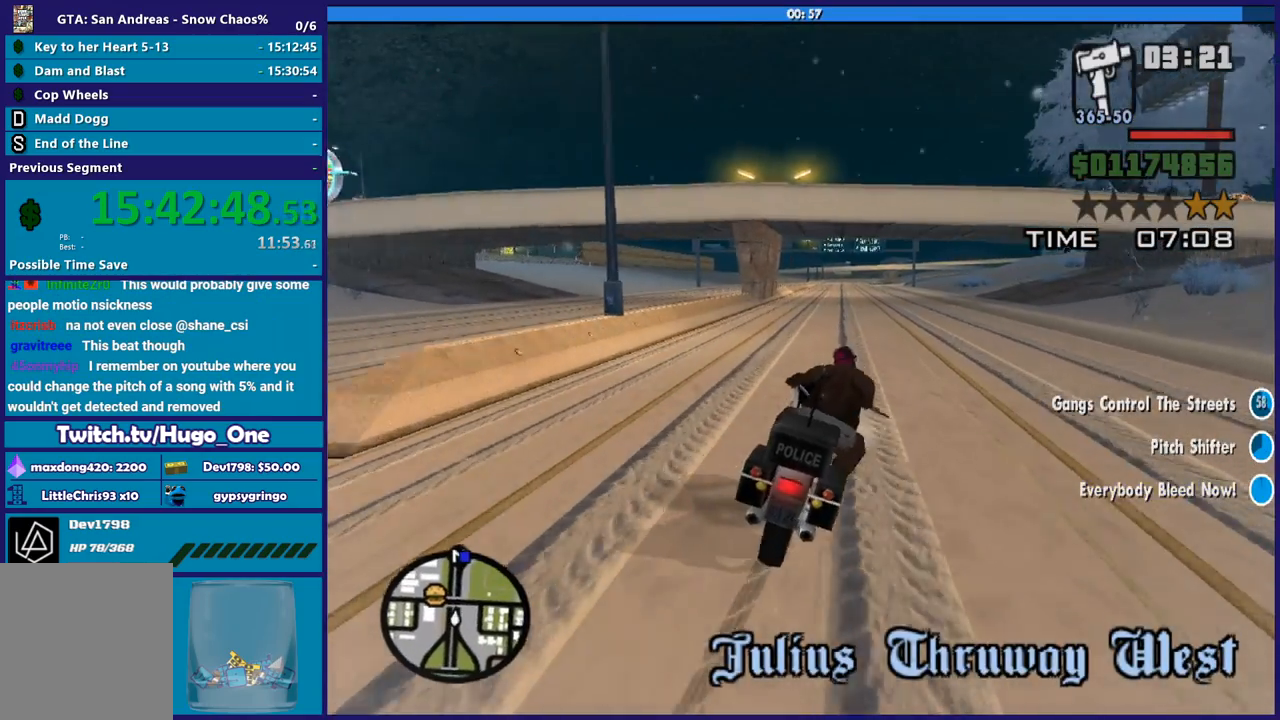
{"buttons": ["R2"], "left_stick": "up", "right_stick": "center", "button_events": []}
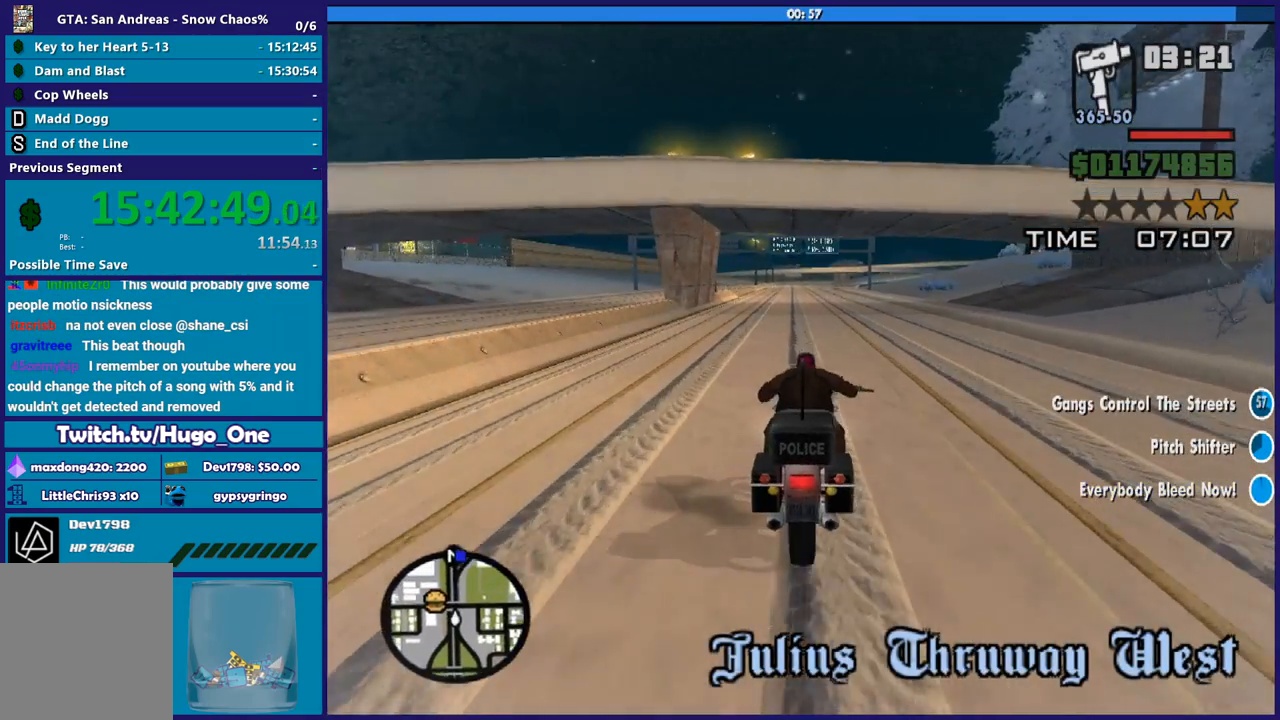
{"buttons": ["R2"], "left_stick": "right", "right_stick": "down-left", "button_events": []}
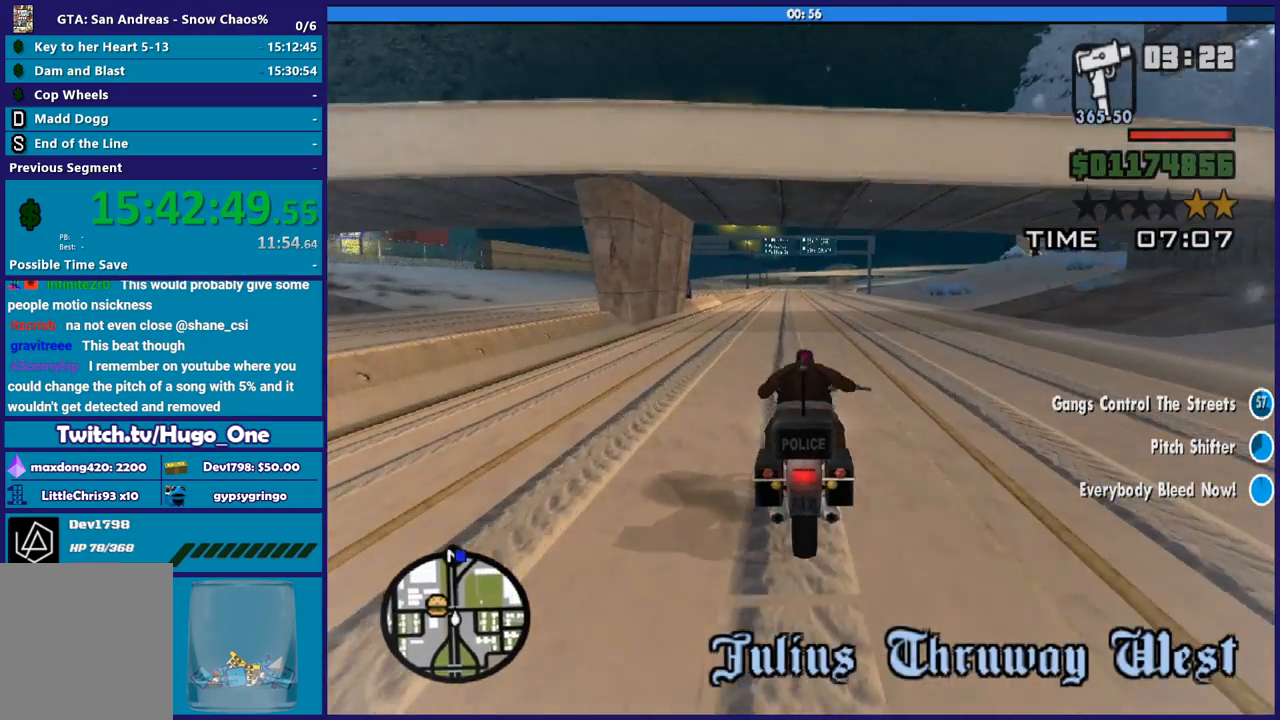
{"buttons": ["R2"], "left_stick": "up-left", "right_stick": "down-left", "button_events": []}
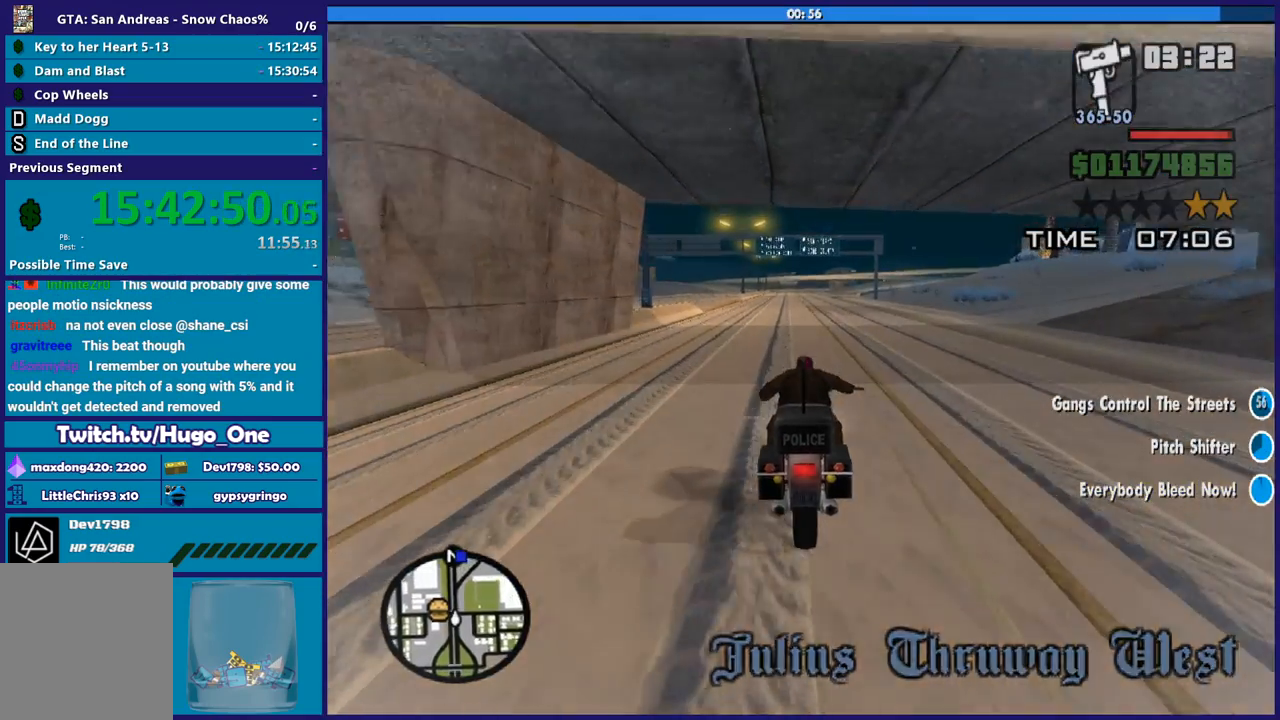
{"buttons": ["R2"], "left_stick": "up", "right_stick": "down-left", "button_events": []}
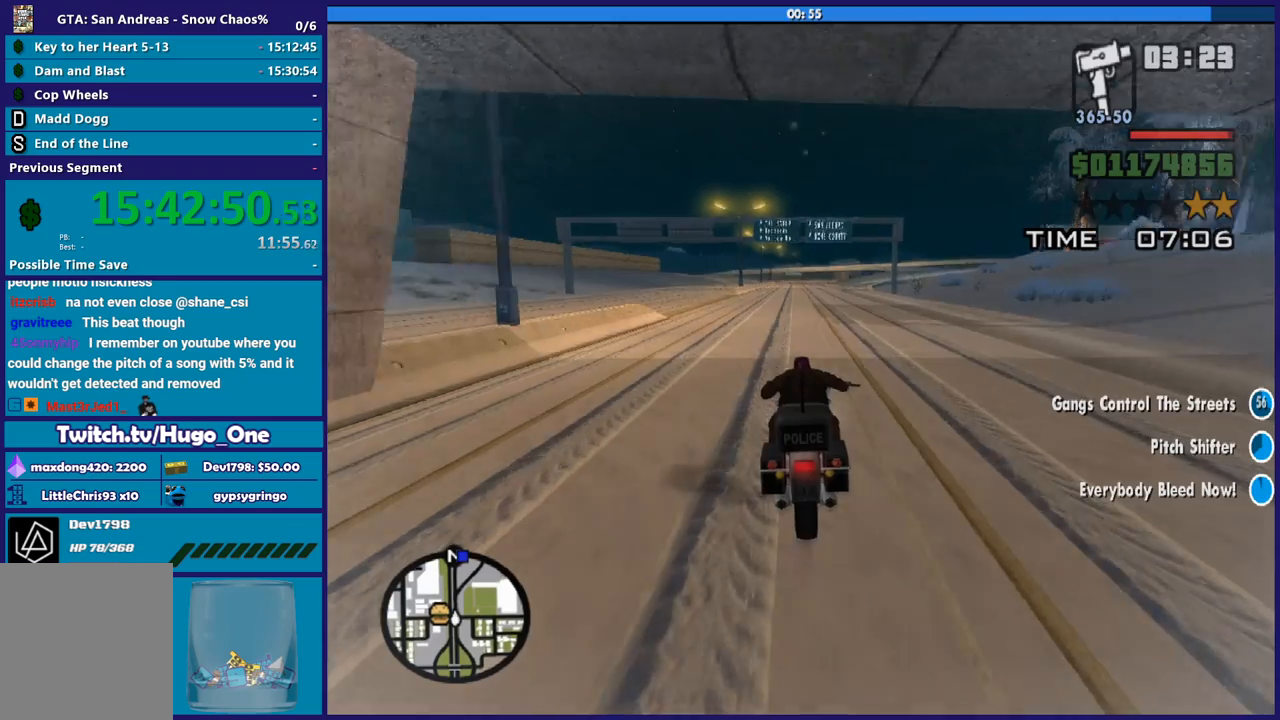
{"buttons": ["R2"], "left_stick": "up", "right_stick": "down-left", "button_events": []}
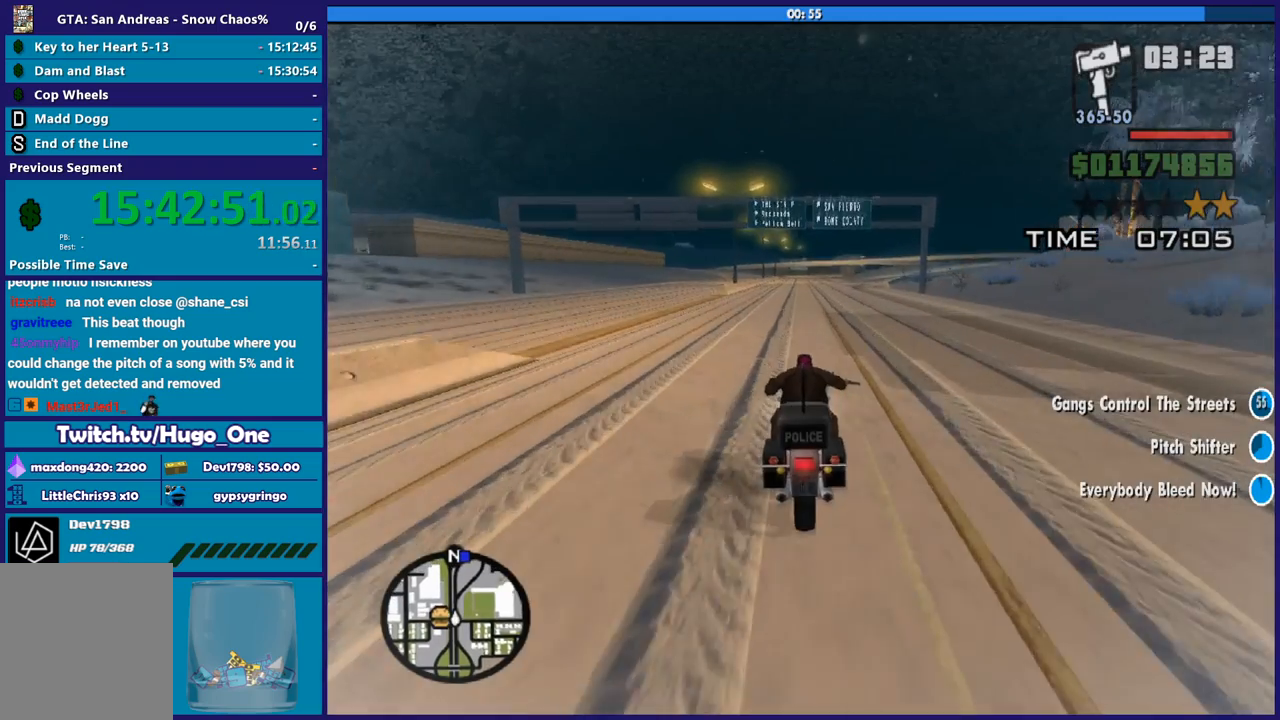
{"buttons": ["R2"], "left_stick": "up", "right_stick": "down-left", "button_events": []}
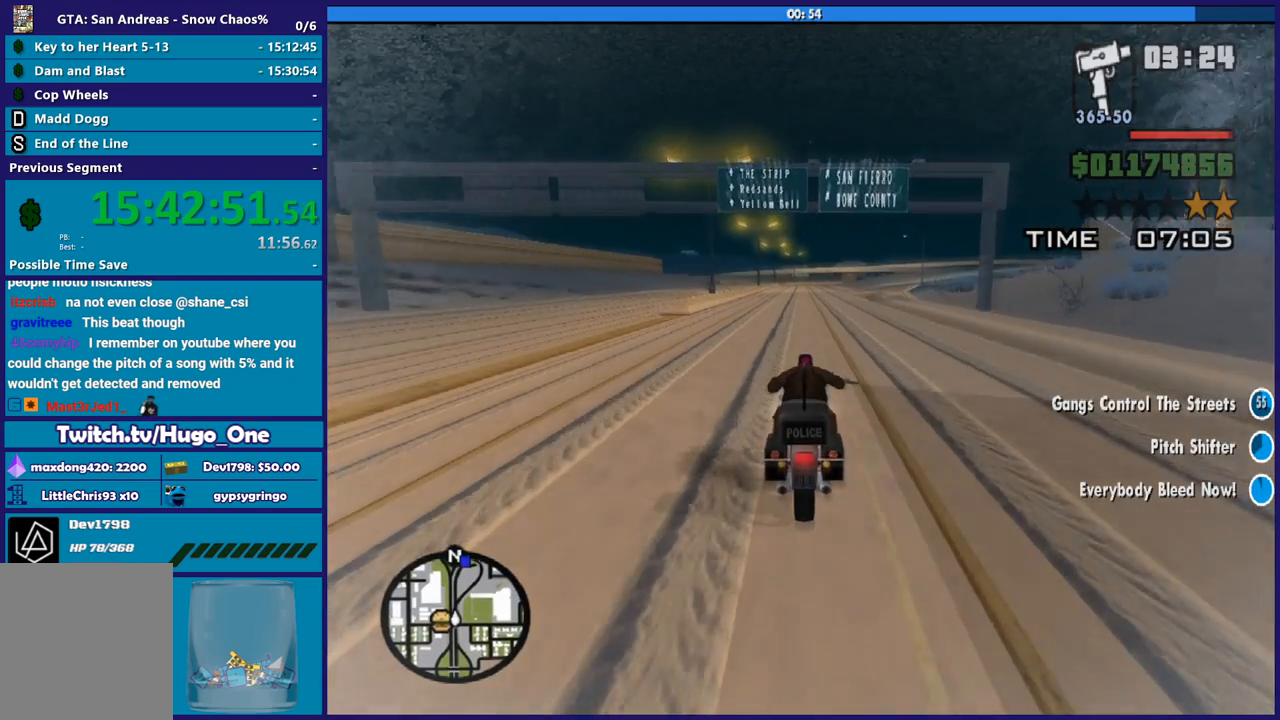
{"buttons": ["R2"], "left_stick": "up", "right_stick": "down-left", "button_events": []}
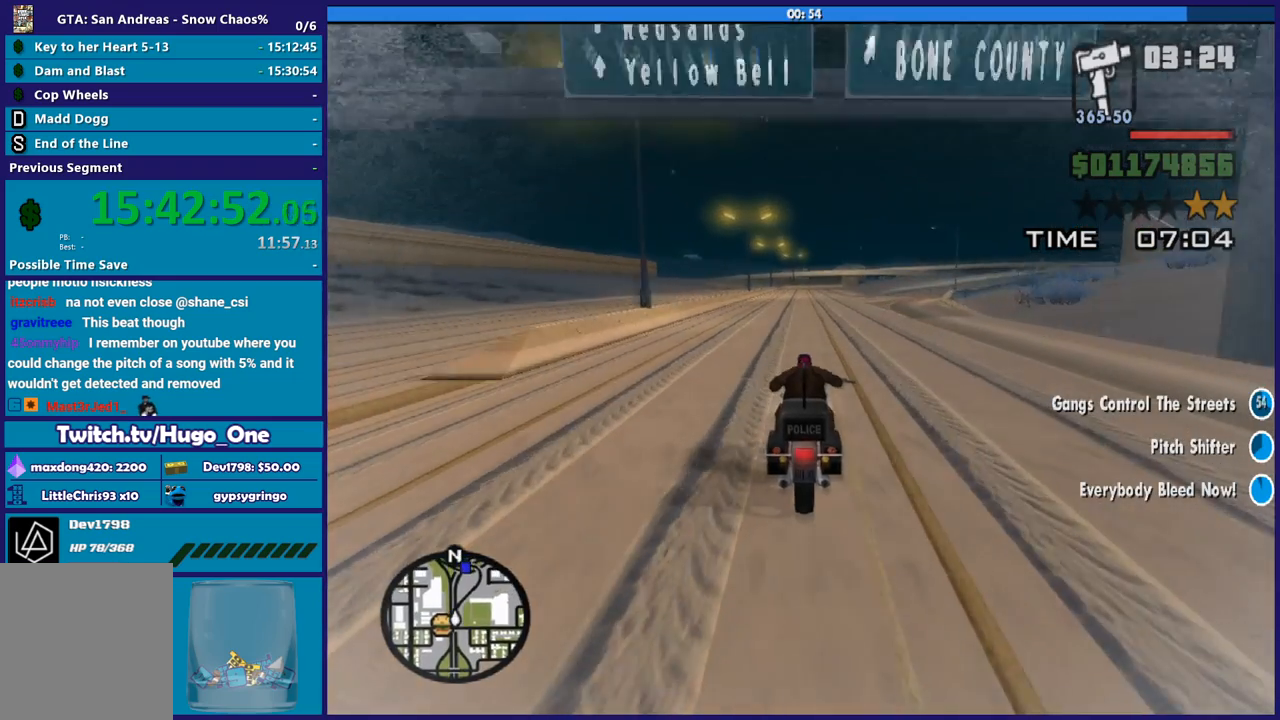
{"buttons": ["R2"], "left_stick": "up", "right_stick": "down-left", "button_events": []}
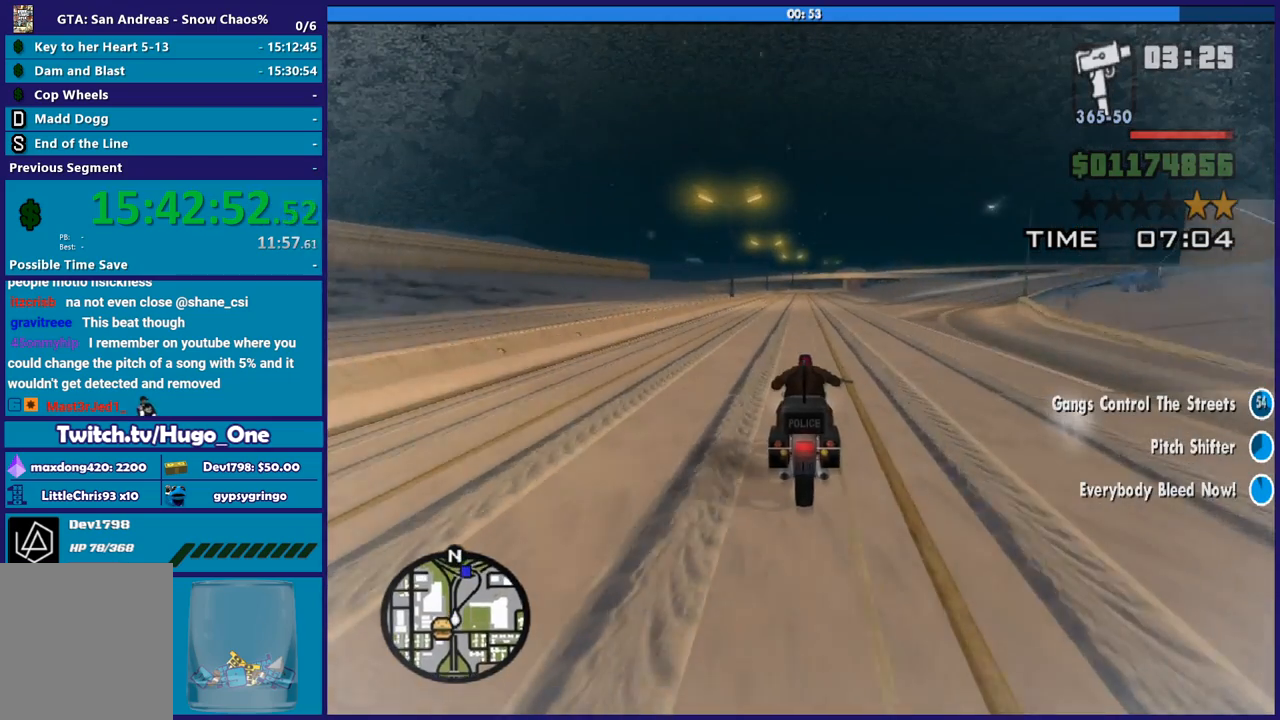
{"buttons": ["R2"], "left_stick": "up", "right_stick": "down-left", "button_events": []}
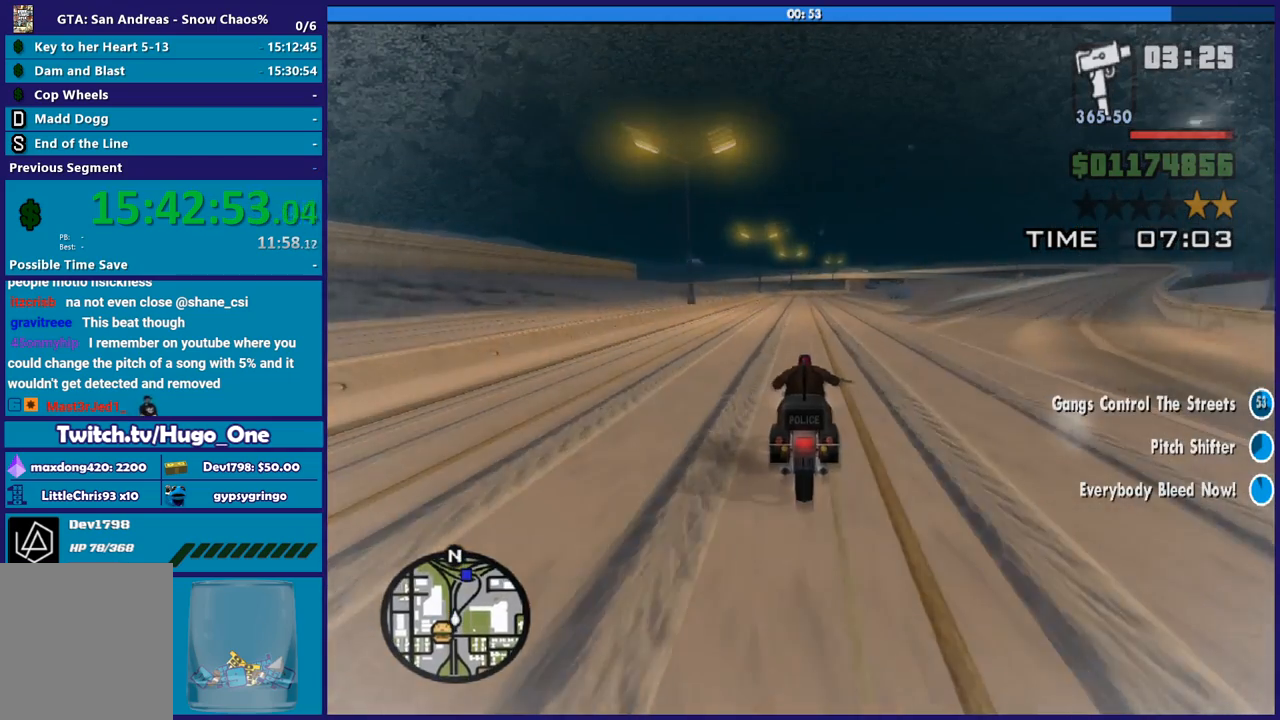
{"buttons": ["R2"], "left_stick": "up", "right_stick": "down-left", "button_events": []}
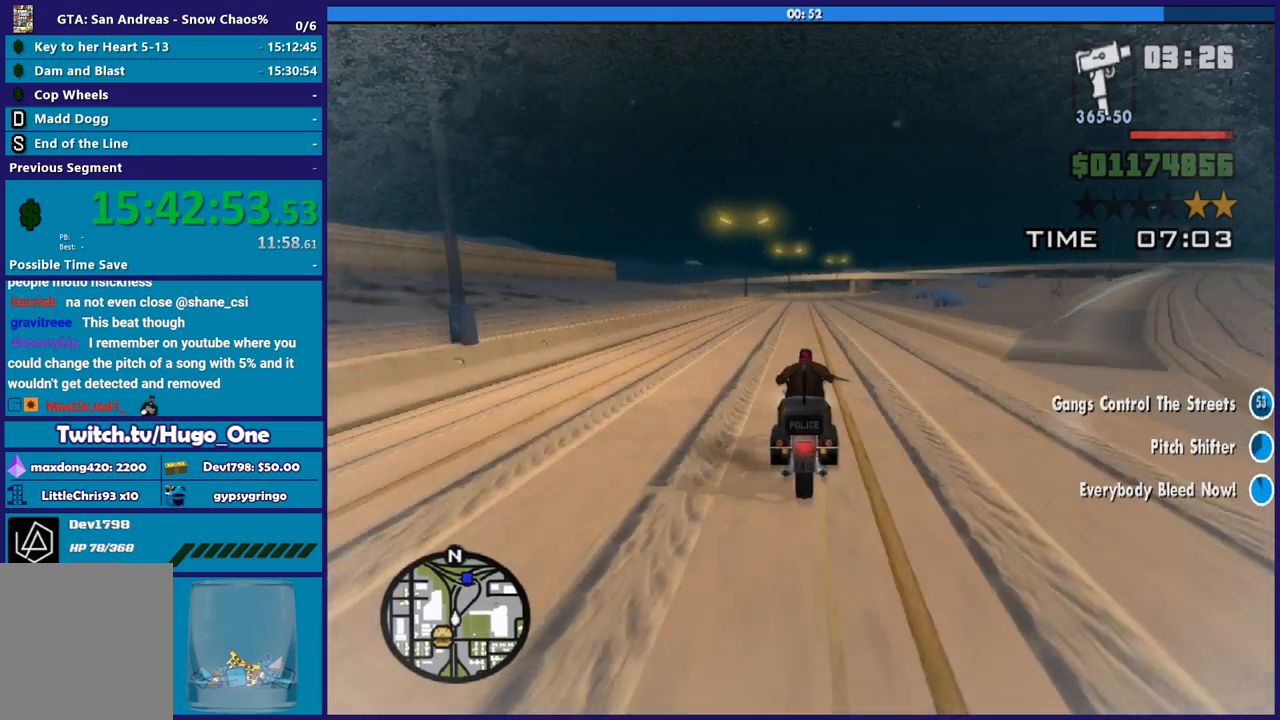
{"buttons": ["R2"], "left_stick": "up", "right_stick": "down-left", "button_events": []}
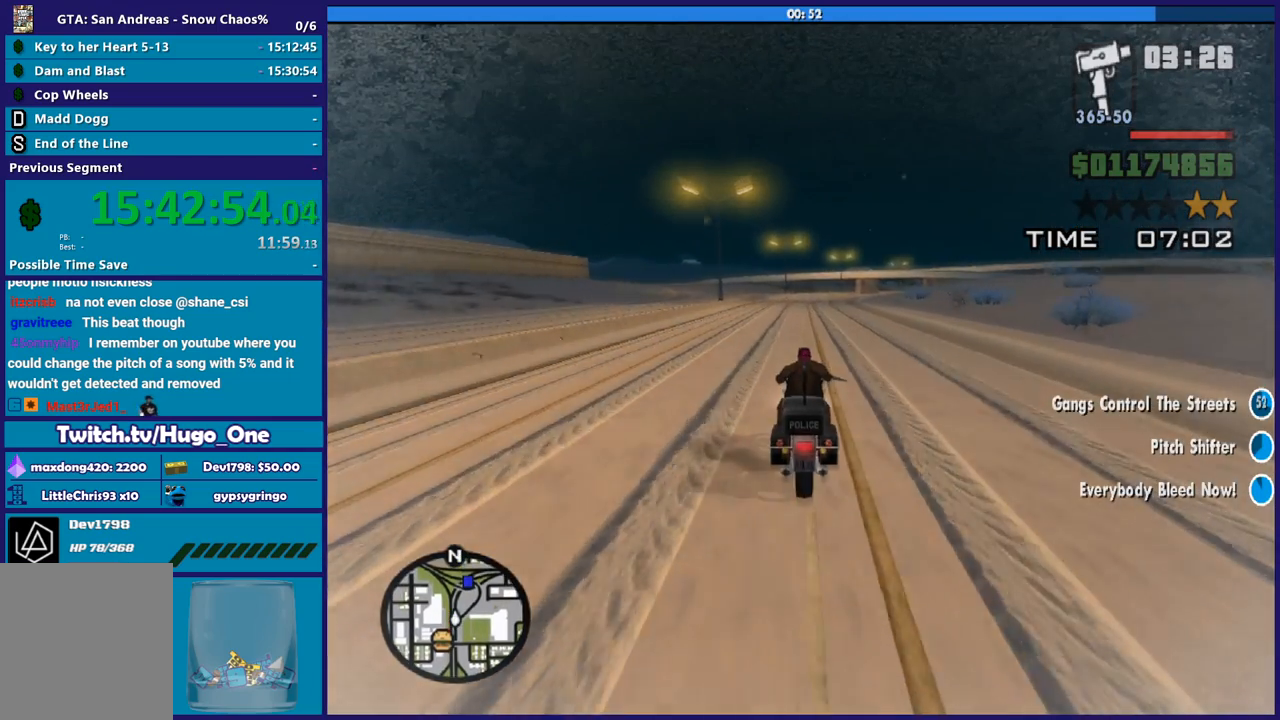
{"buttons": ["R2"], "left_stick": "right", "right_stick": "down", "button_events": []}
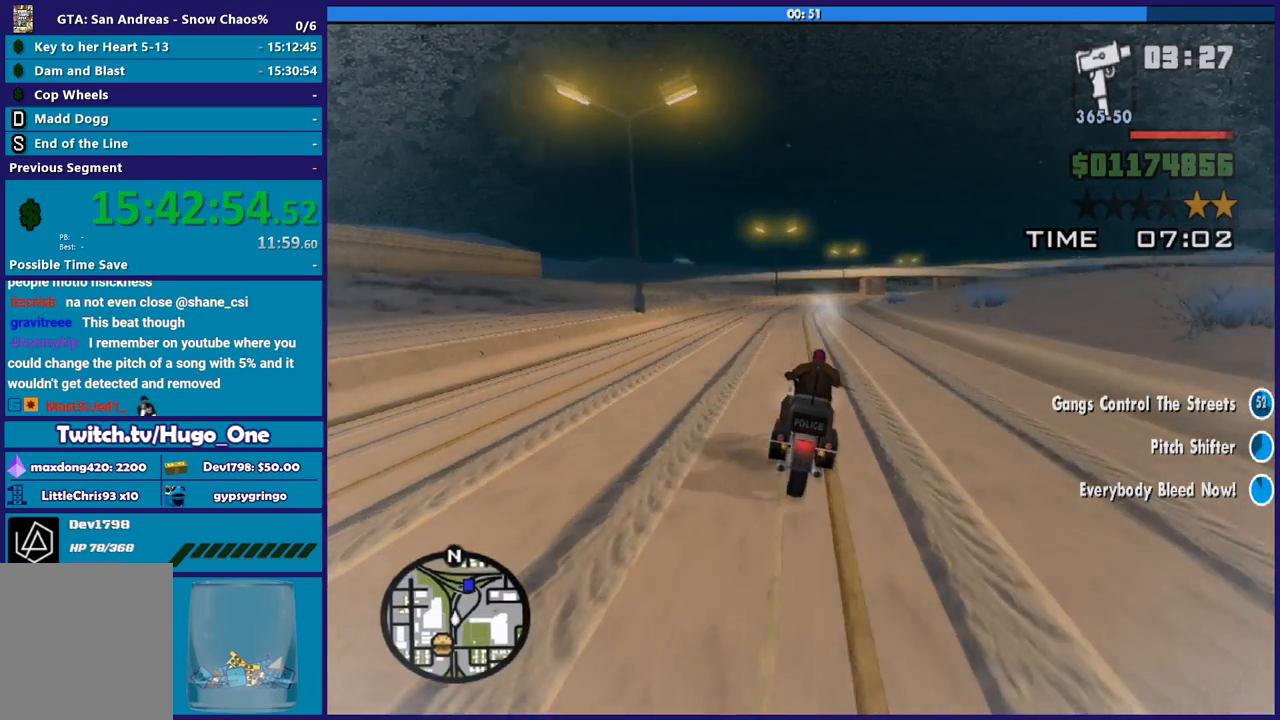
{"buttons": ["R2"], "left_stick": "right", "right_stick": "down-left", "button_events": []}
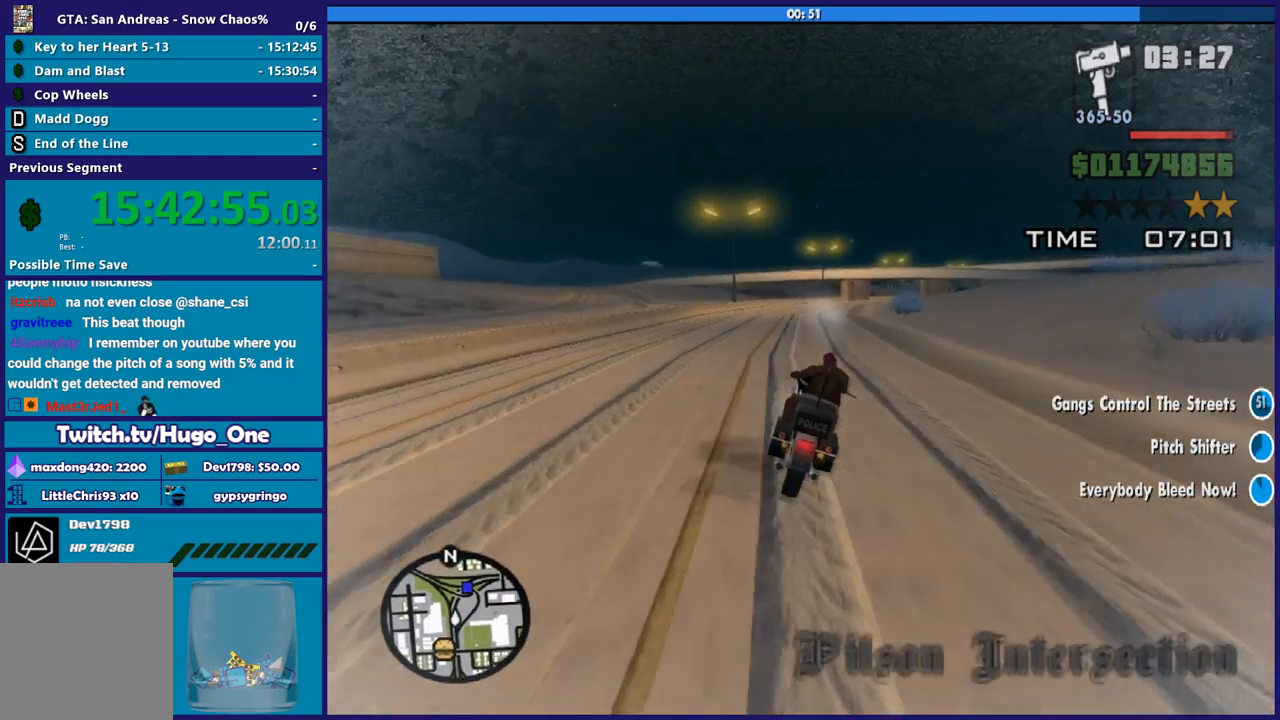
{"buttons": [], "left_stick": "right", "right_stick": "center", "button_events": [[467, "R2", "up"]]}
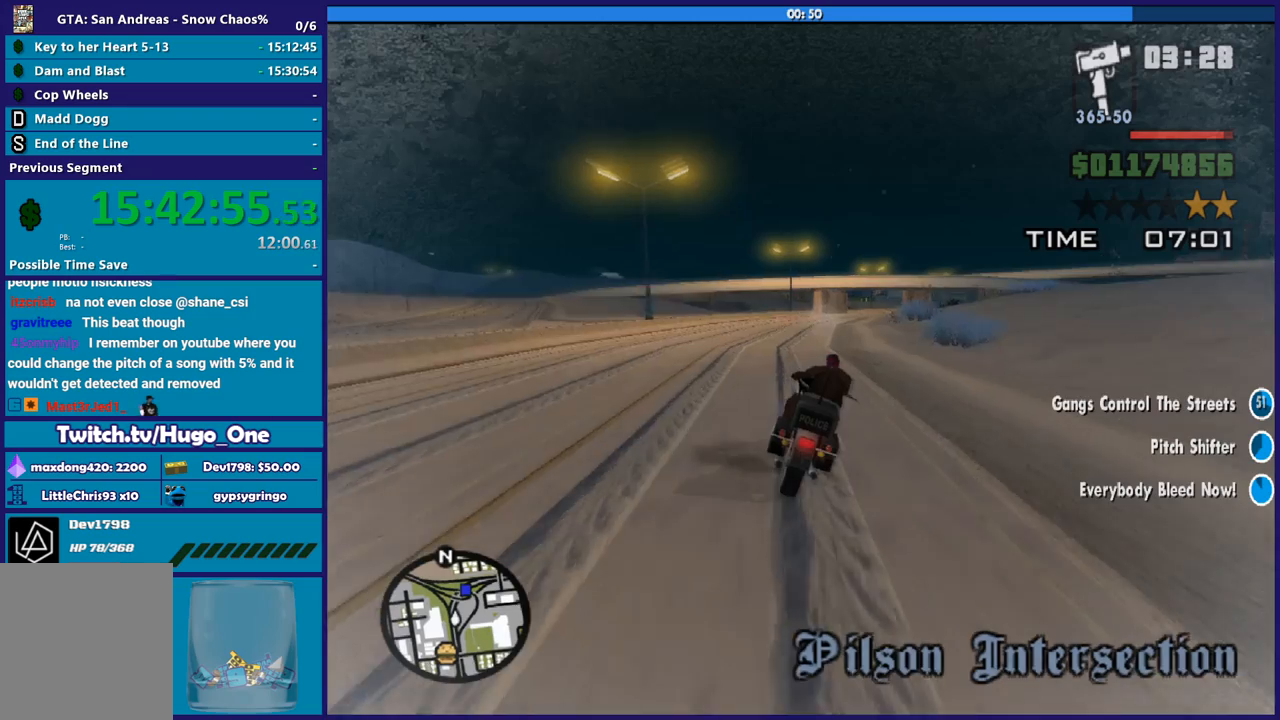
{"buttons": [], "left_stick": "left", "right_stick": "center", "button_events": [[33, "A", "down"], [133, "A", "up"], [367, "A", "down"], [467, "A", "up"]]}
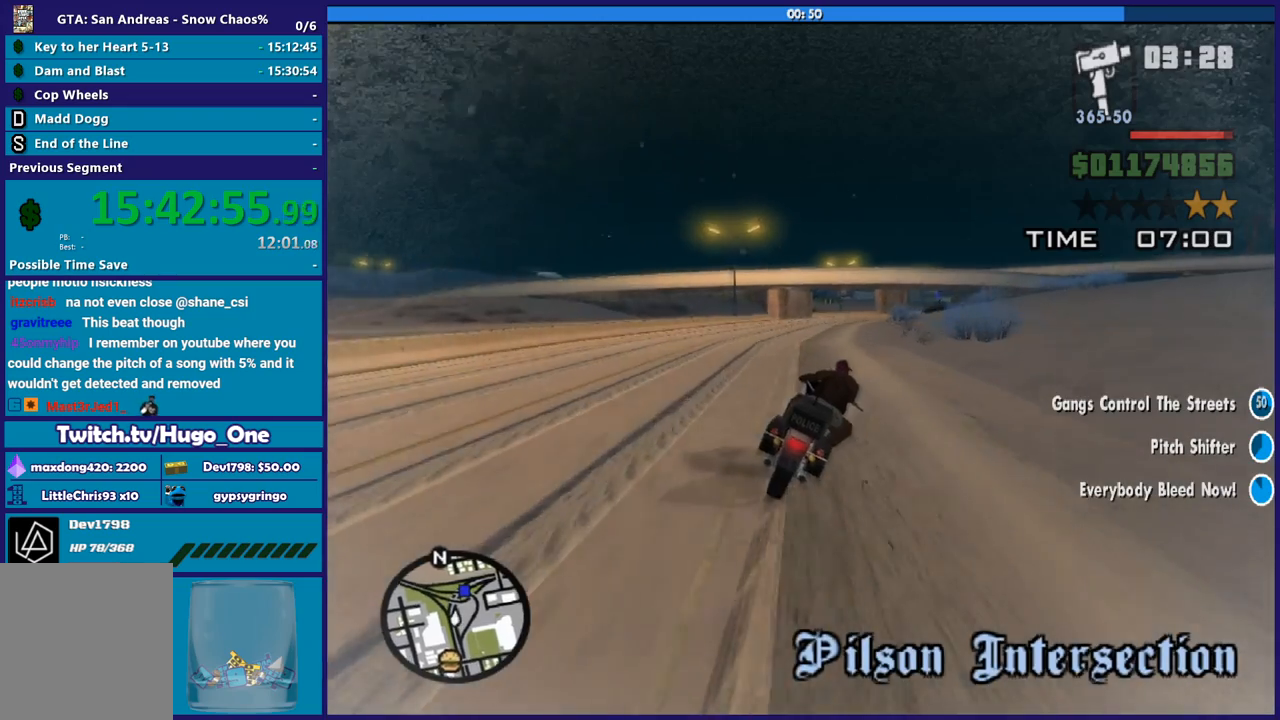
{"buttons": [], "left_stick": "left", "right_stick": "right", "button_events": [[134, "R2", "down"], [401, "R2", "up"]]}
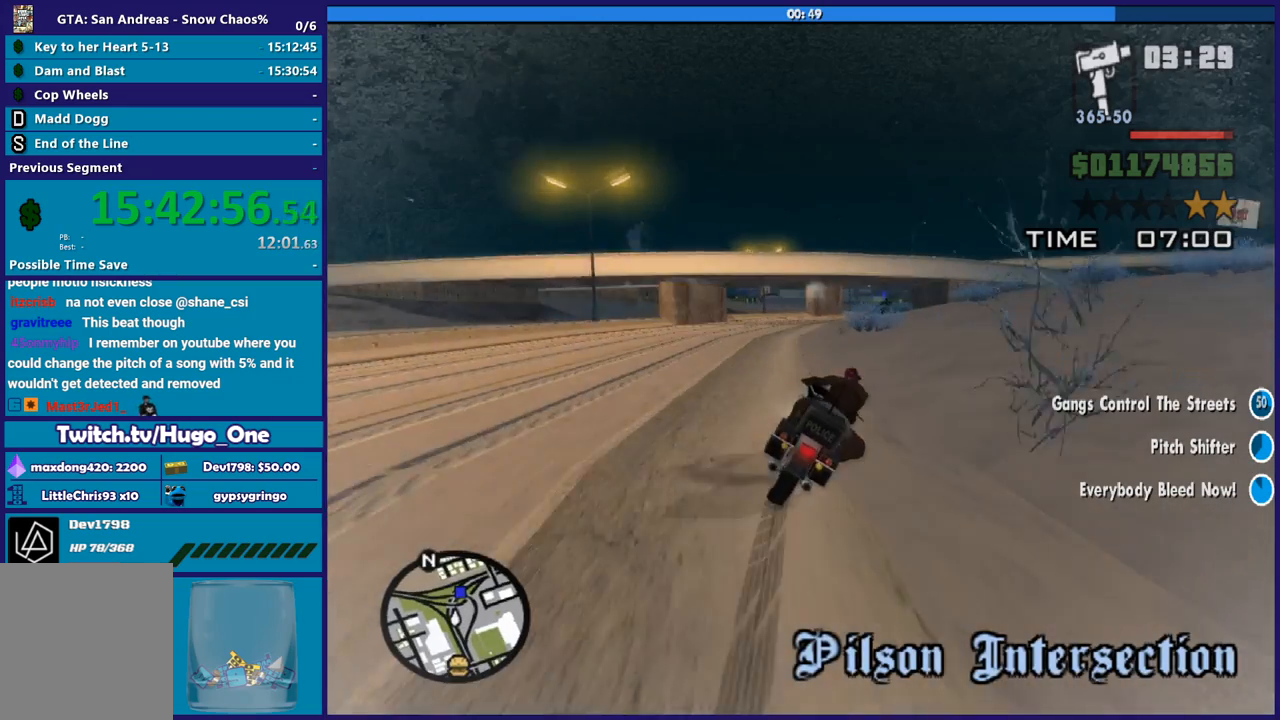
{"buttons": [], "left_stick": "right", "right_stick": "down", "button_events": []}